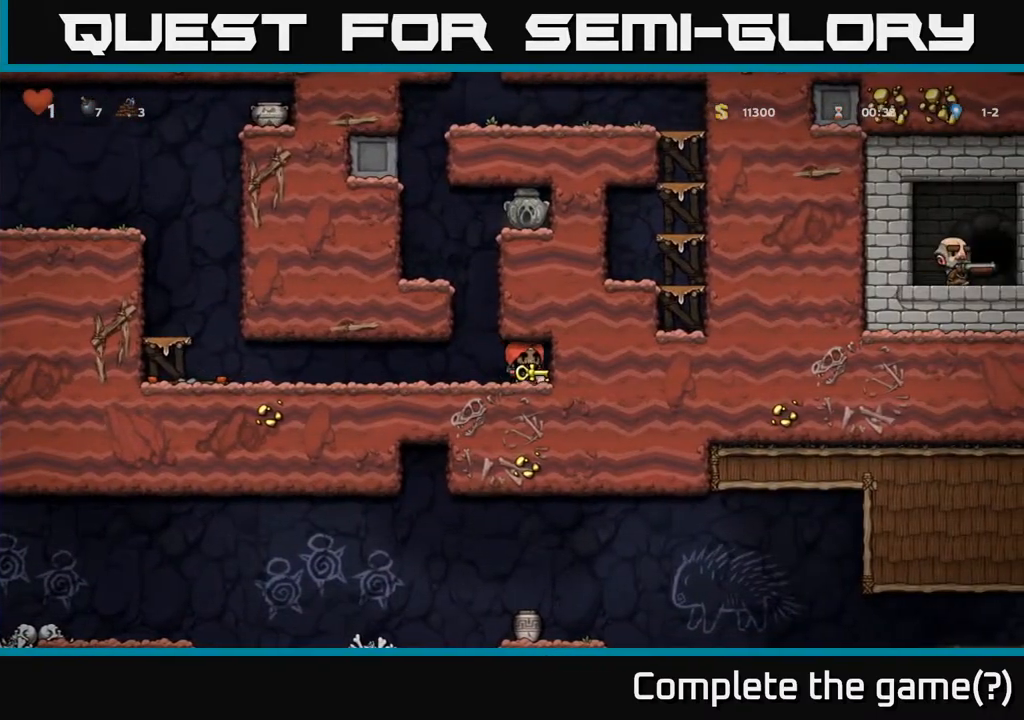
Gameplay with a controller (Xbox layout); each line is a JSON object with the inputs held at the frame after it. "events" lists button and stick changes between this image and that frame as [ms after this image, input, new state], when the widget could be followed in between.
{"buttons": [], "left_stick": "center", "right_stick": "center", "events": [[67, "DPAD_RIGHT", "up"]]}
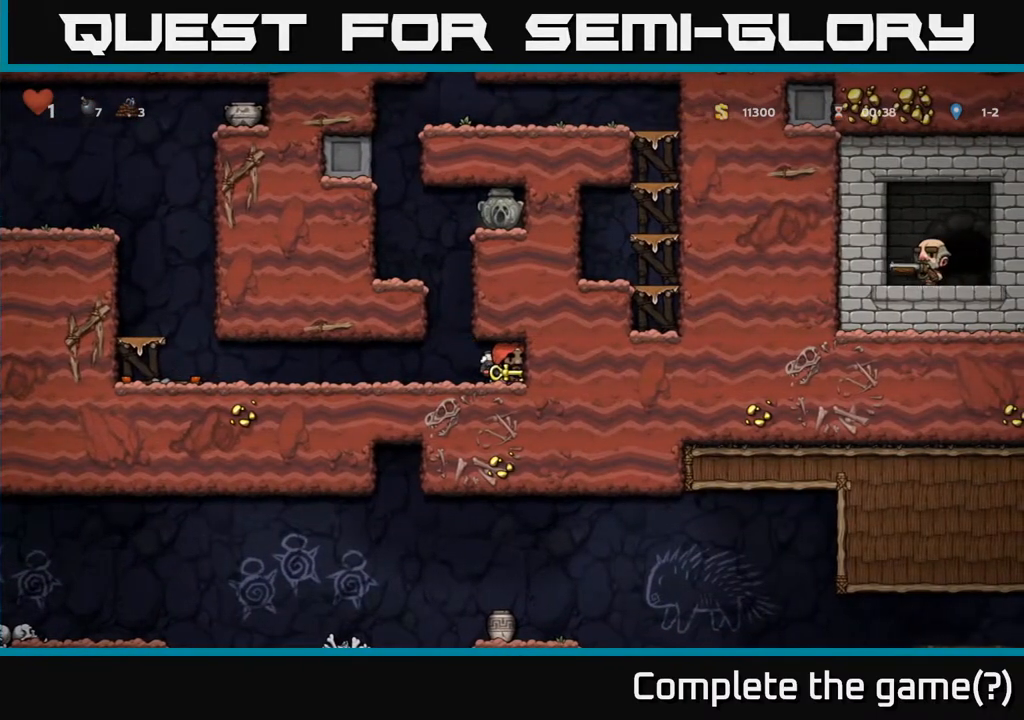
{"buttons": ["DPAD_LEFT"], "left_stick": "center", "right_stick": "center", "events": [[50, "DPAD_LEFT", "down"]]}
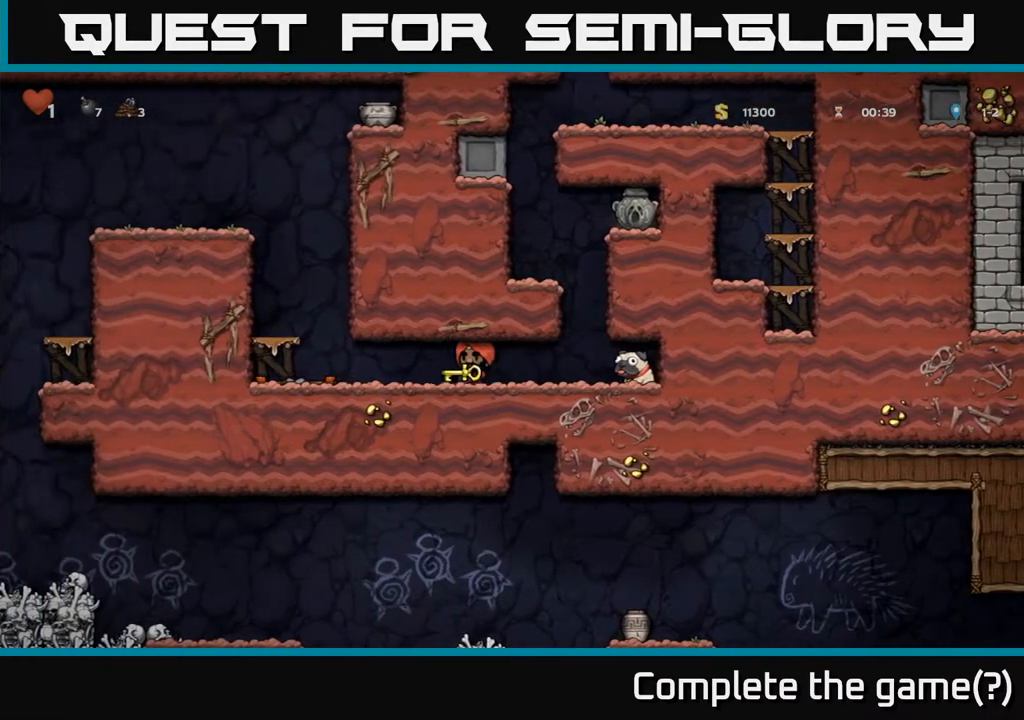
{"buttons": [], "left_stick": "center", "right_stick": "center", "events": [[267, "A", "down"], [383, "DPAD_LEFT", "up"], [433, "A", "up"]]}
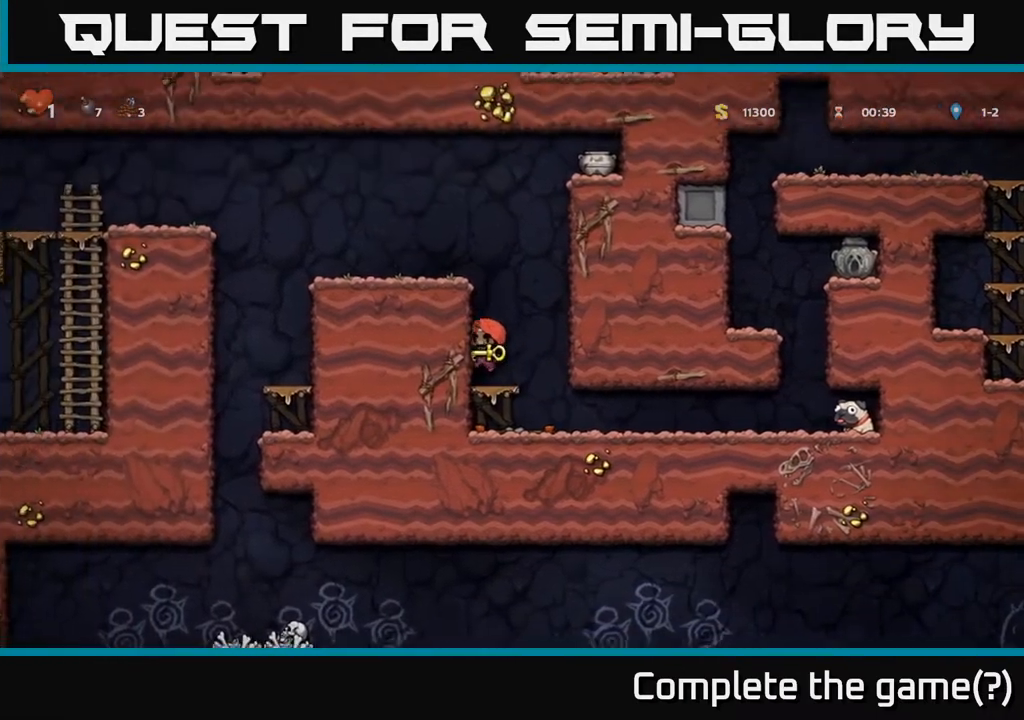
{"buttons": ["DPAD_LEFT"], "left_stick": "center", "right_stick": "center", "events": [[200, "DPAD_LEFT", "down"], [217, "A", "down"], [317, "DPAD_LEFT", "up"], [417, "A", "up"], [483, "DPAD_LEFT", "down"]]}
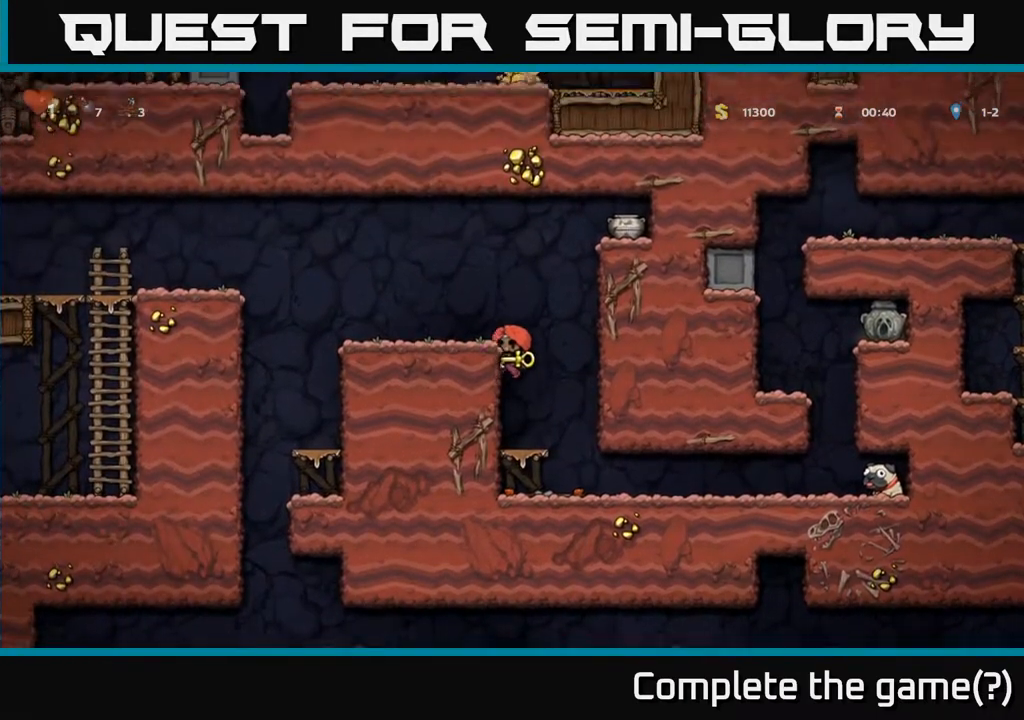
{"buttons": [], "left_stick": "center", "right_stick": "center", "events": [[133, "A", "down"], [283, "A", "up"], [317, "DPAD_LEFT", "up"]]}
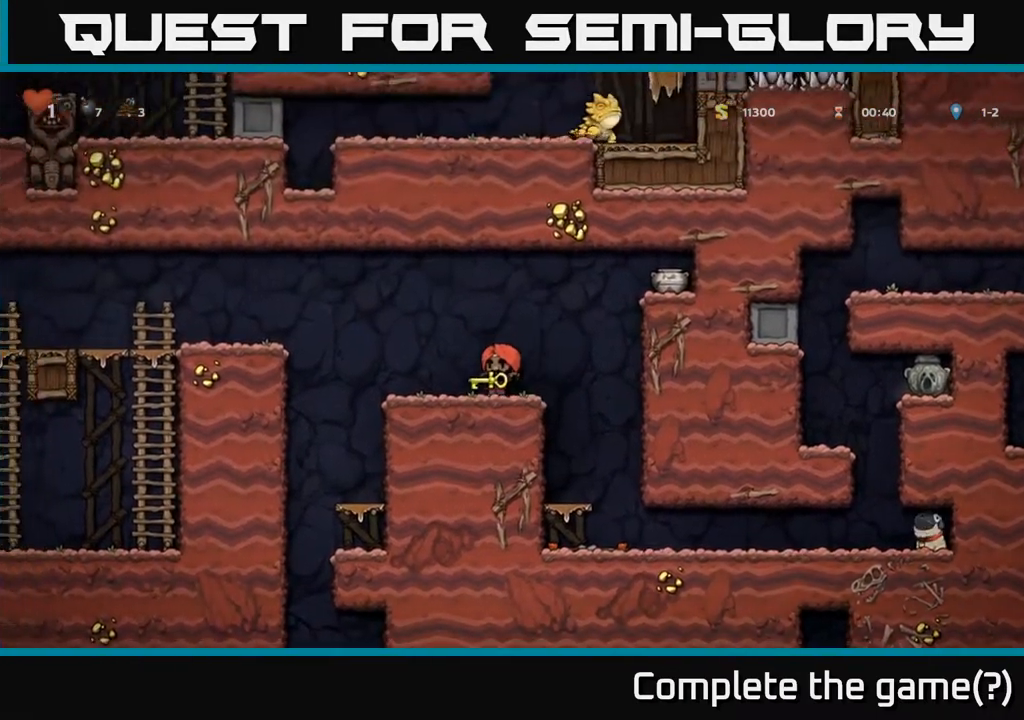
{"buttons": [], "left_stick": "center", "right_stick": "center", "events": [[83, "A", "down"], [367, "A", "up"]]}
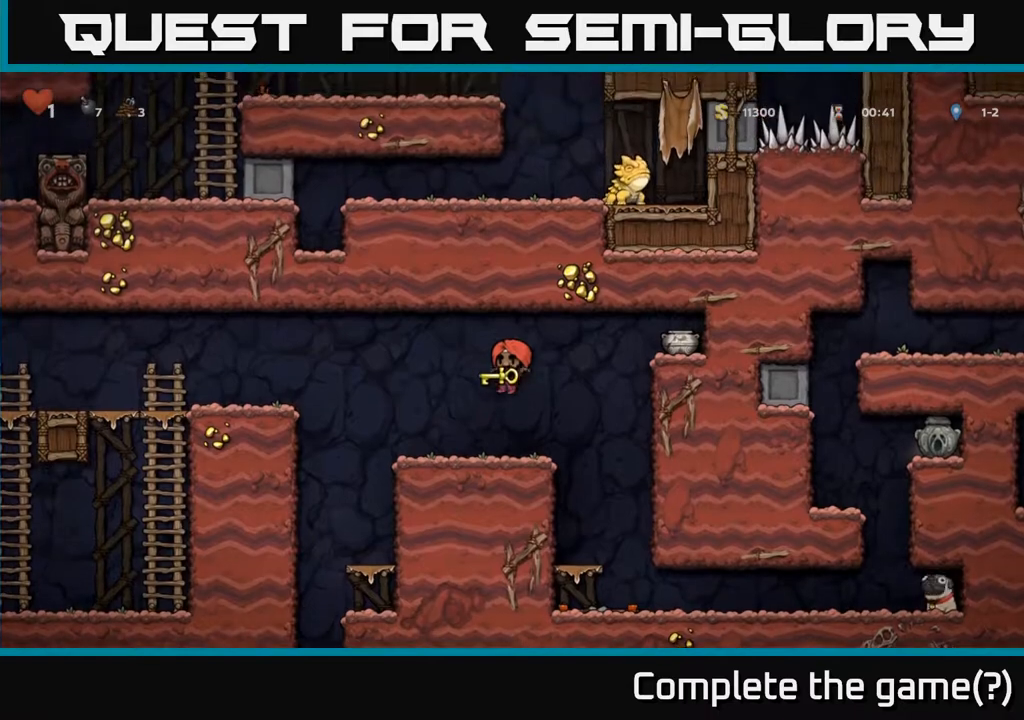
{"buttons": ["DPAD_RIGHT"], "left_stick": "center", "right_stick": "center", "events": [[50, "DPAD_RIGHT", "down"]]}
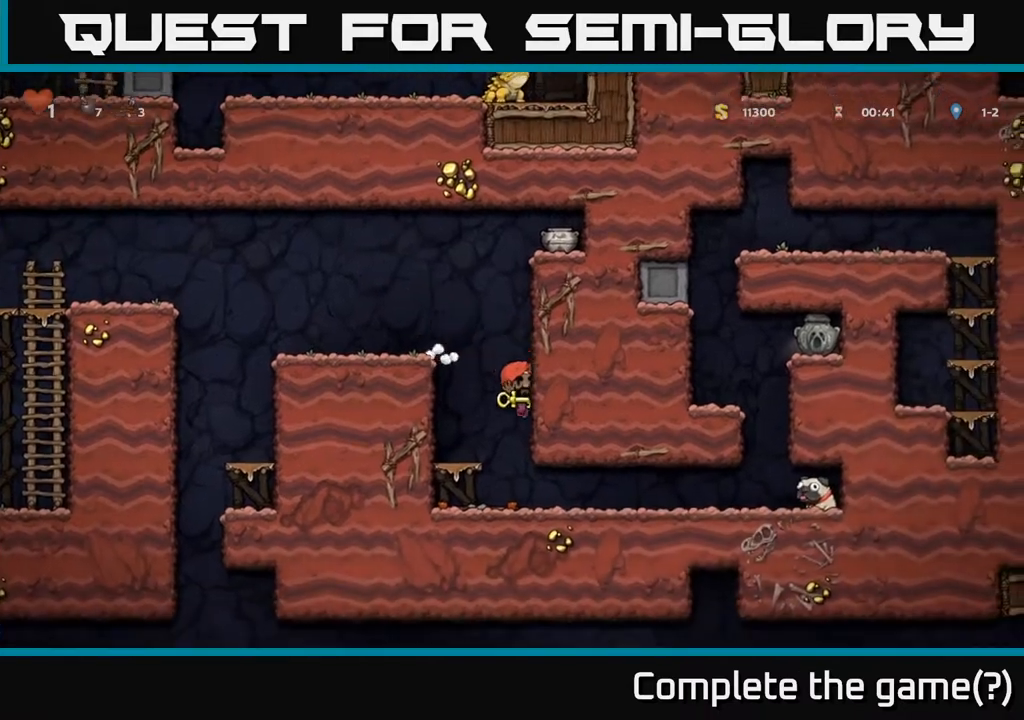
{"buttons": ["DPAD_RIGHT"], "left_stick": "center", "right_stick": "center", "events": []}
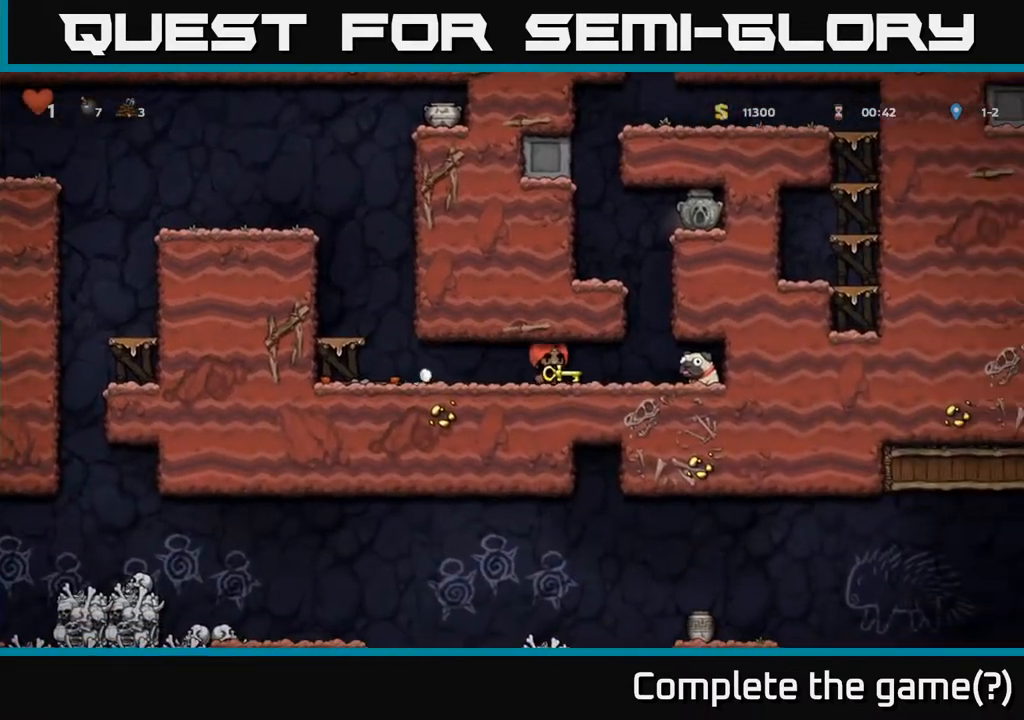
{"buttons": ["DPAD_LEFT"], "left_stick": "center", "right_stick": "center", "events": [[183, "A", "down"], [183, "DPAD_RIGHT", "up"], [233, "DPAD_LEFT", "down"], [417, "A", "up"]]}
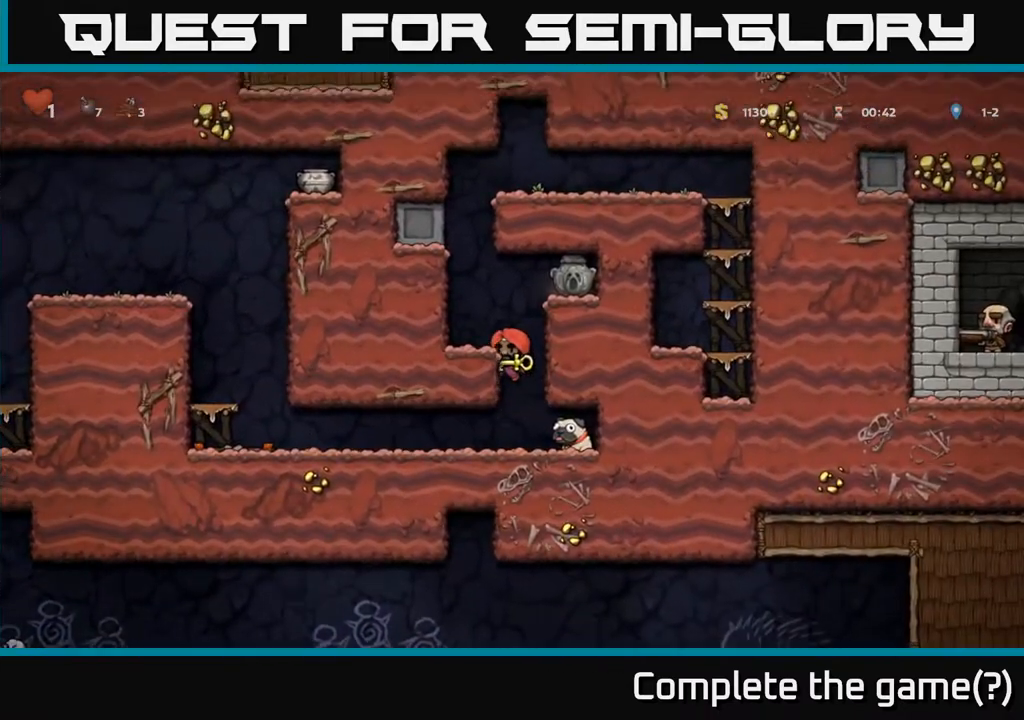
{"buttons": [], "left_stick": "center", "right_stick": "center", "events": [[150, "A", "down"], [317, "A", "up"], [317, "DPAD_LEFT", "up"]]}
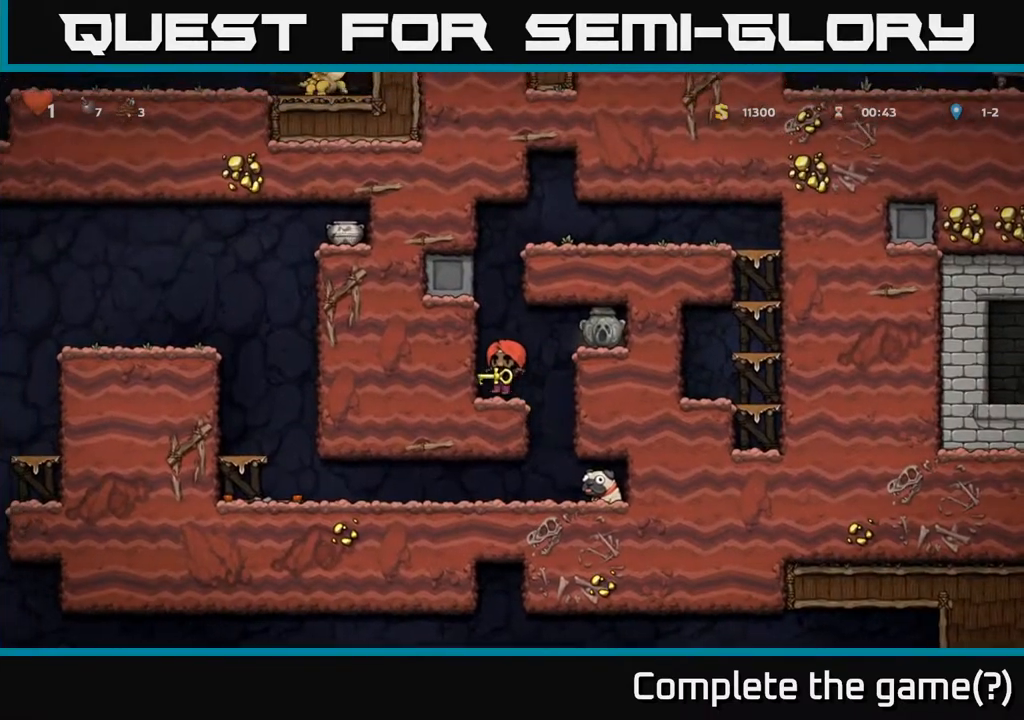
{"buttons": ["DPAD_UP"], "left_stick": "center", "right_stick": "center", "events": [[100, "DPAD_UP", "down"]]}
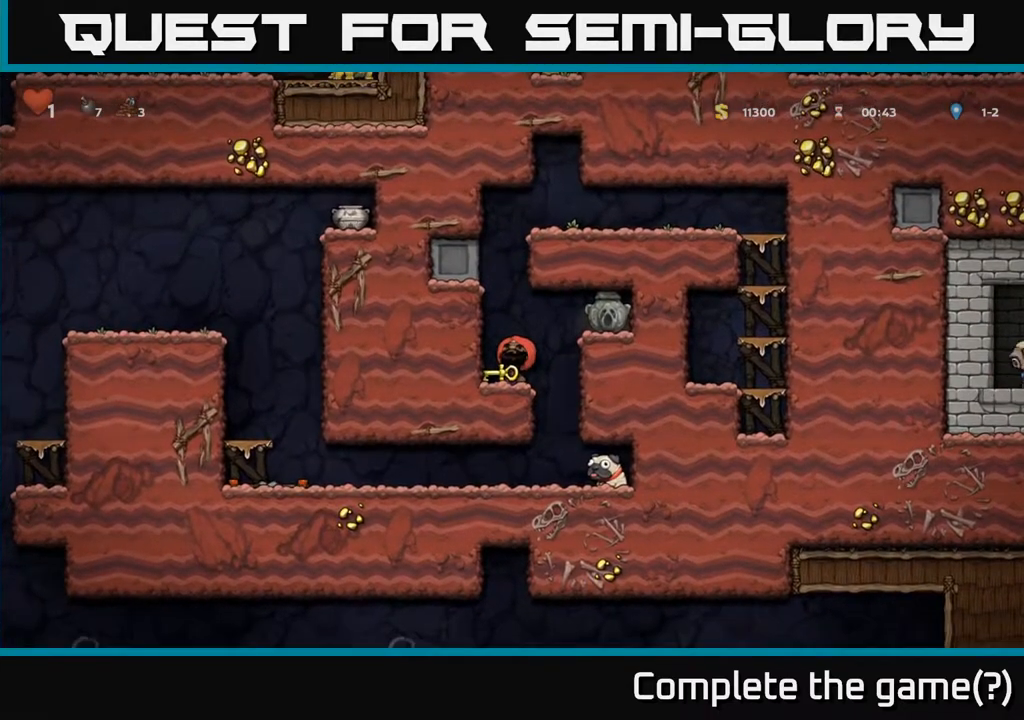
{"buttons": ["DPAD_UP"], "left_stick": "center", "right_stick": "center", "events": []}
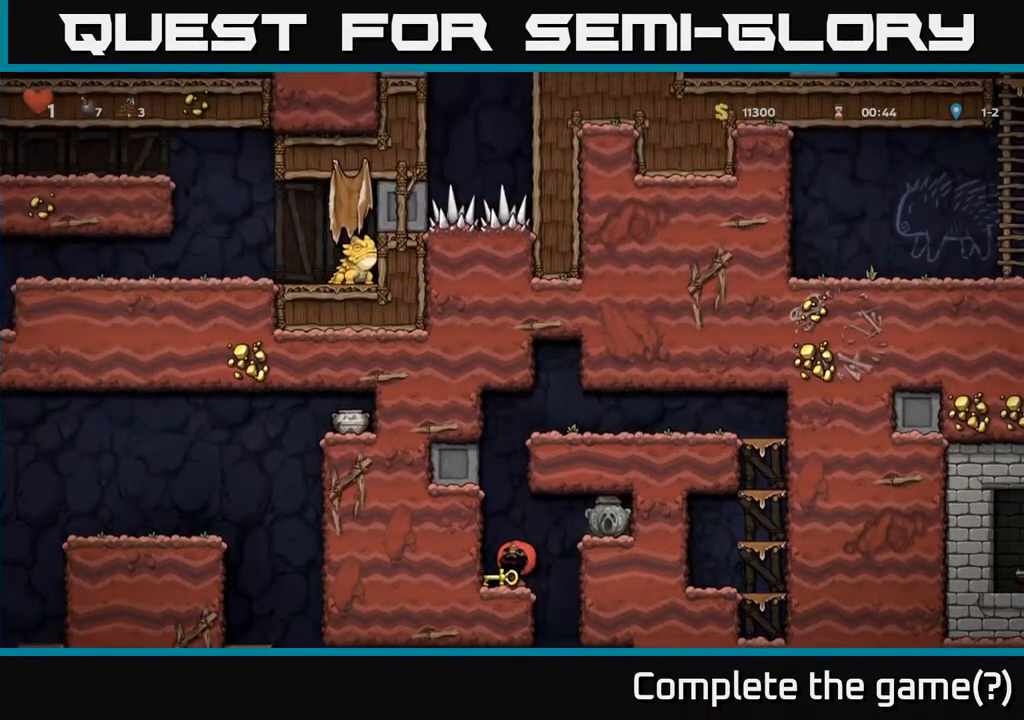
{"buttons": ["DPAD_UP"], "left_stick": "center", "right_stick": "center", "events": []}
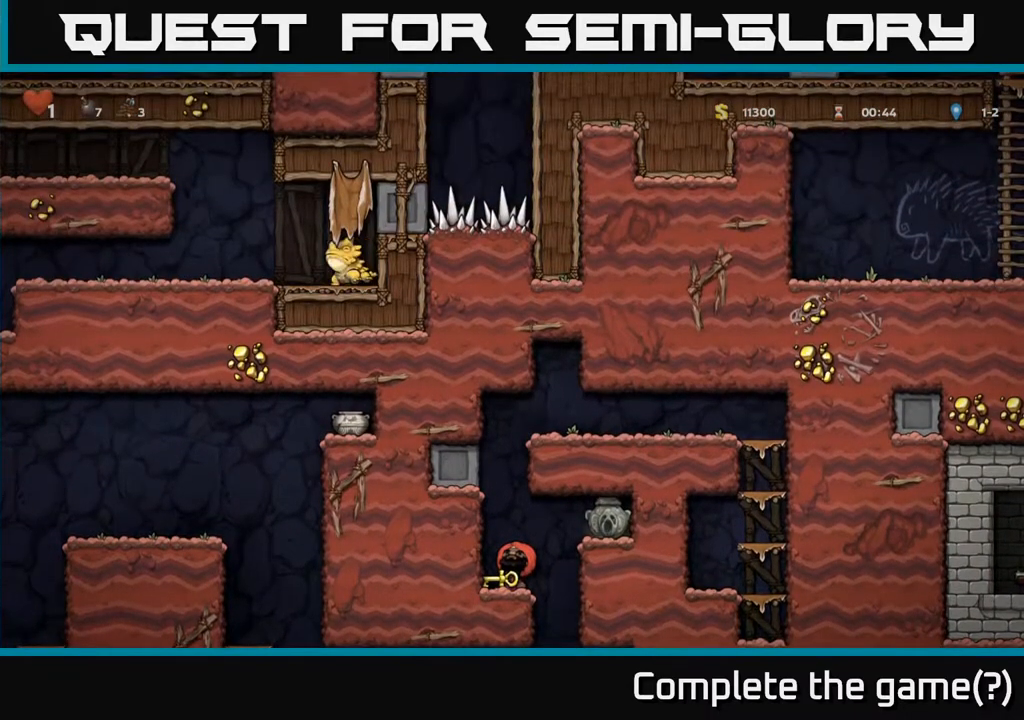
{"buttons": ["DPAD_RIGHT"], "left_stick": "center", "right_stick": "center", "events": [[33, "A", "down"], [417, "A", "up"], [450, "DPAD_RIGHT", "down"], [467, "DPAD_UP", "up"]]}
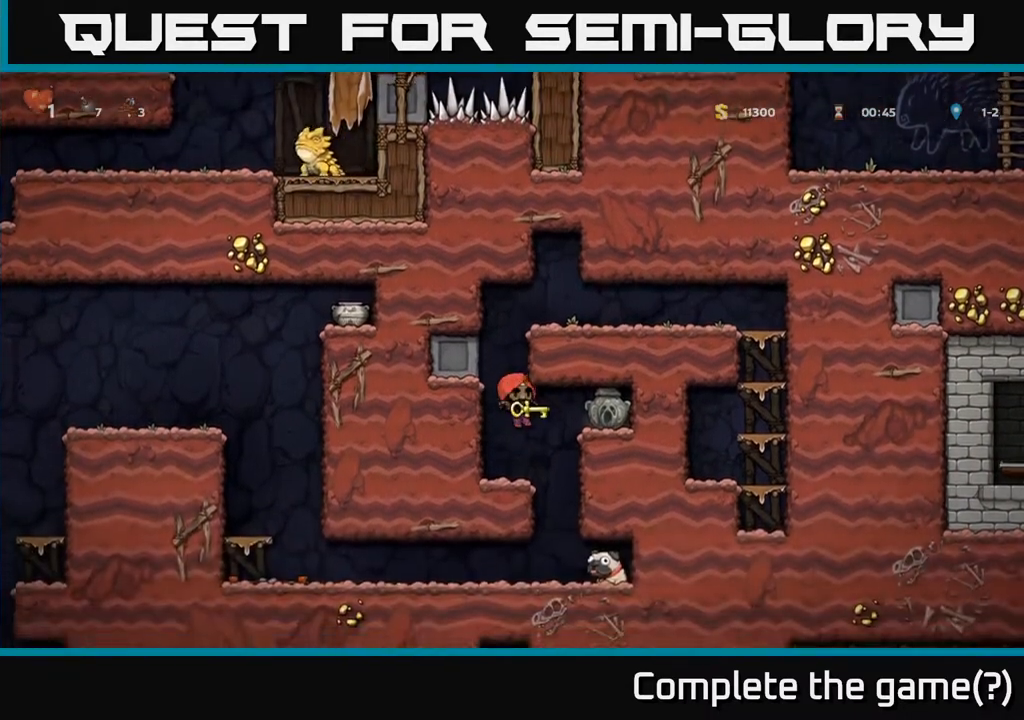
{"buttons": ["DPAD_DOWN"], "left_stick": "center", "right_stick": "center", "events": [[117, "DPAD_RIGHT", "up"], [500, "DPAD_DOWN", "down"]]}
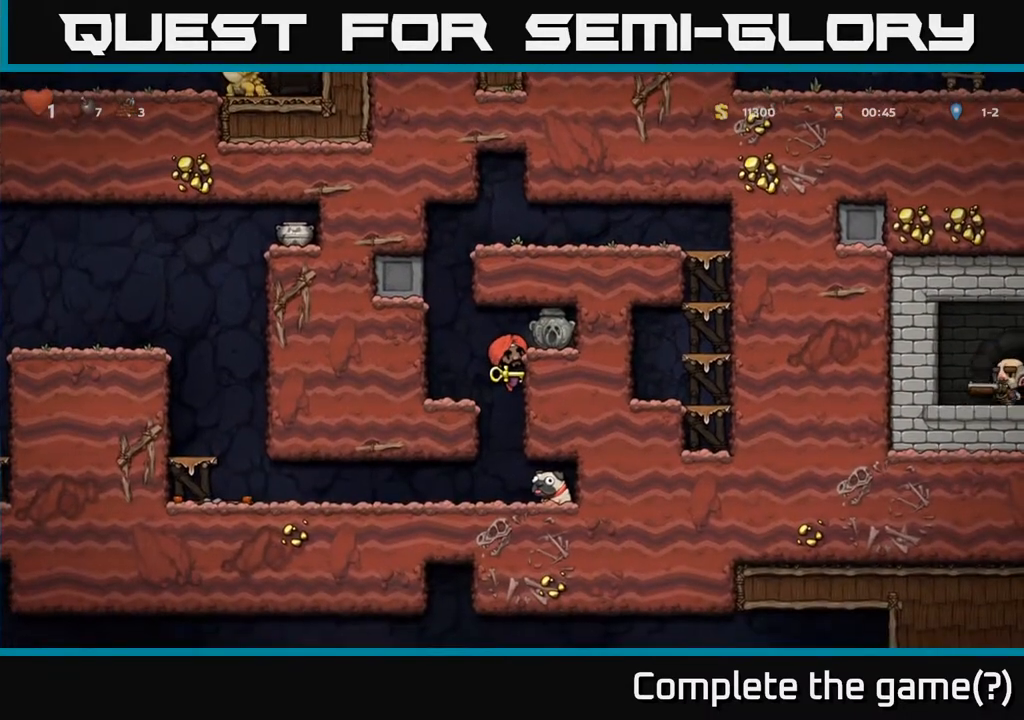
{"buttons": ["DPAD_DOWN"], "left_stick": "center", "right_stick": "center", "events": []}
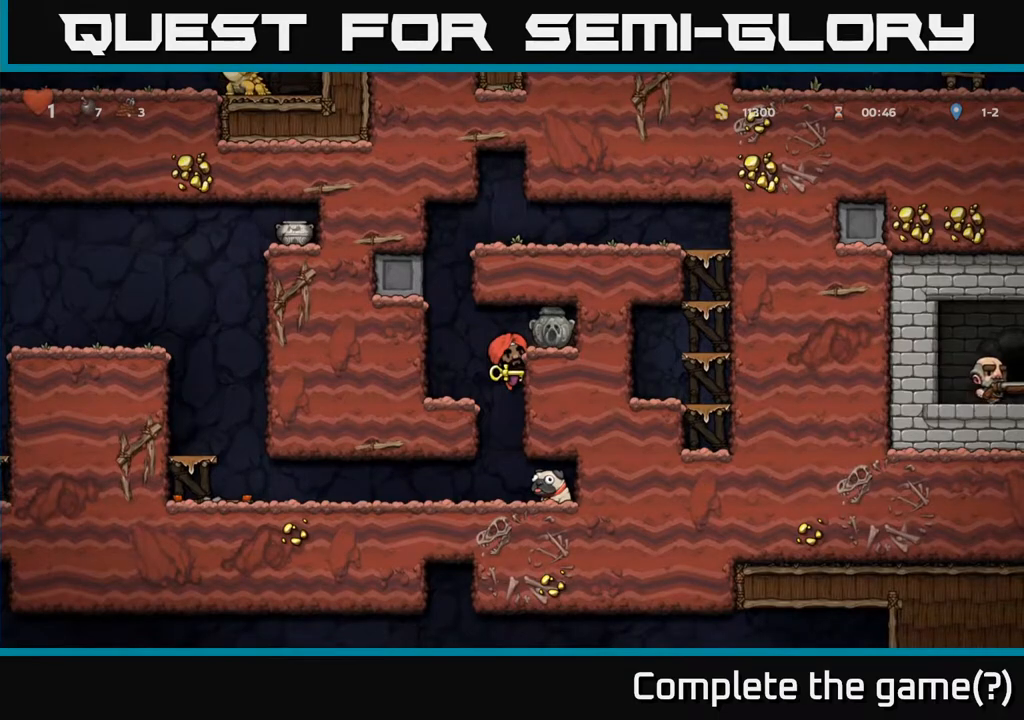
{"buttons": ["DPAD_DOWN"], "left_stick": "center", "right_stick": "center", "events": [[50, "A", "down"], [183, "A", "up"]]}
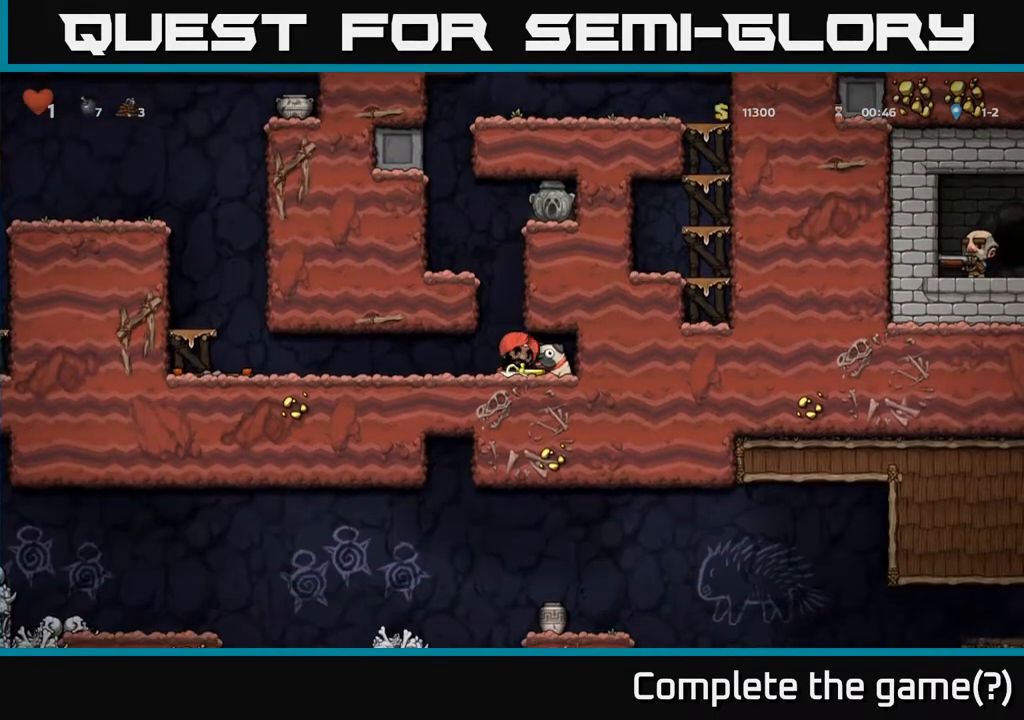
{"buttons": ["DPAD_DOWN"], "left_stick": "center", "right_stick": "center", "events": []}
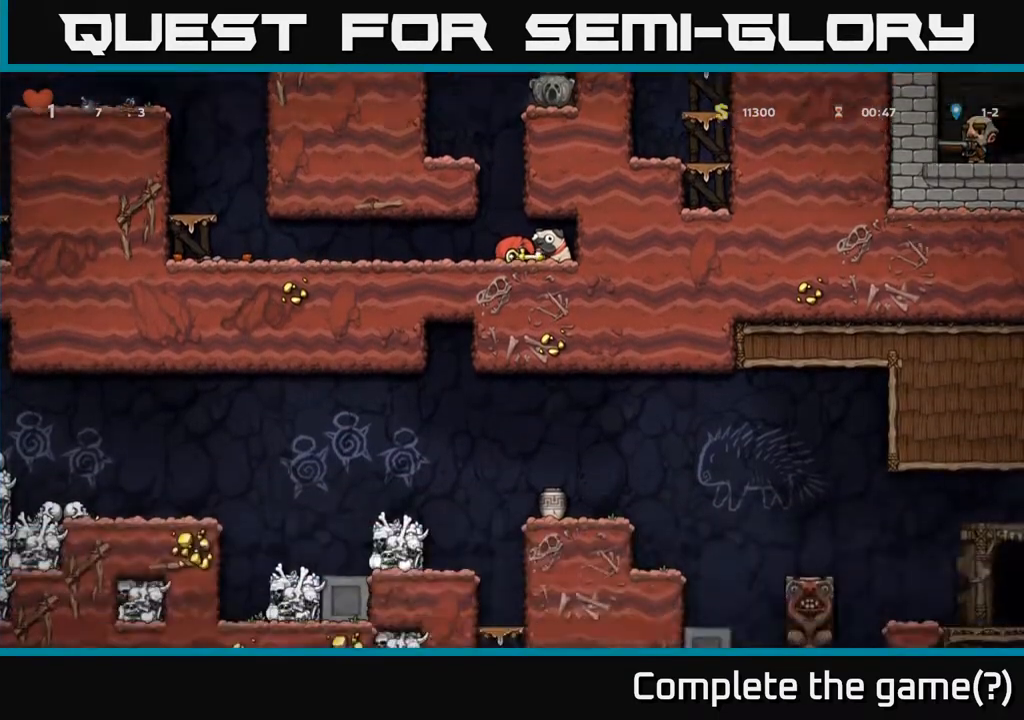
{"buttons": ["DPAD_DOWN"], "left_stick": "center", "right_stick": "center", "events": []}
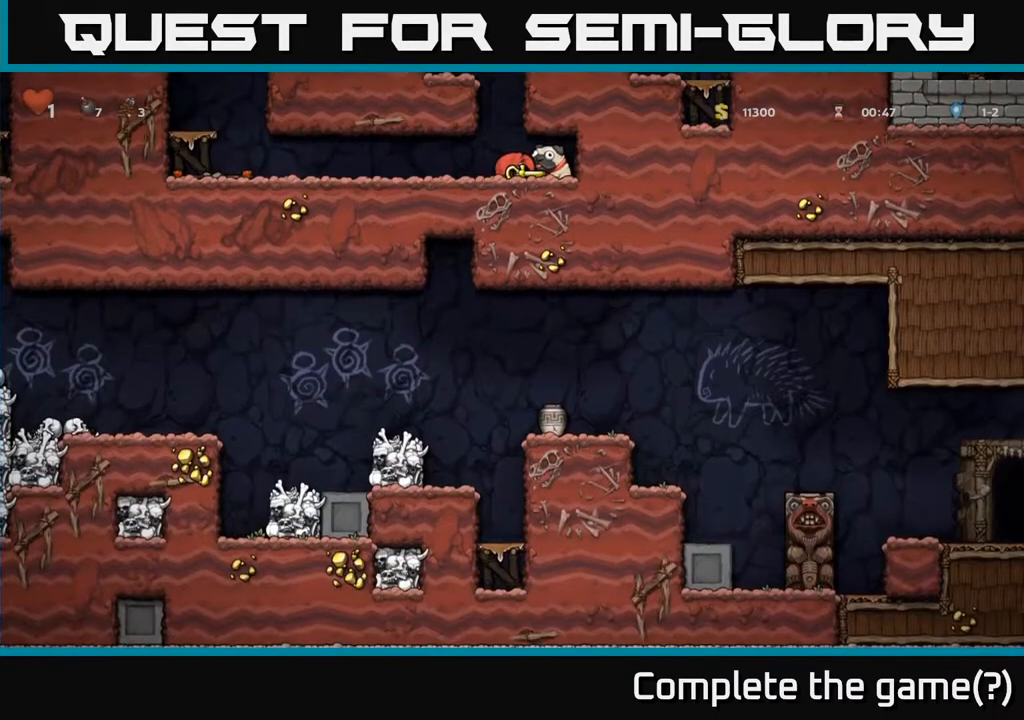
{"buttons": ["DPAD_DOWN"], "left_stick": "center", "right_stick": "center", "events": []}
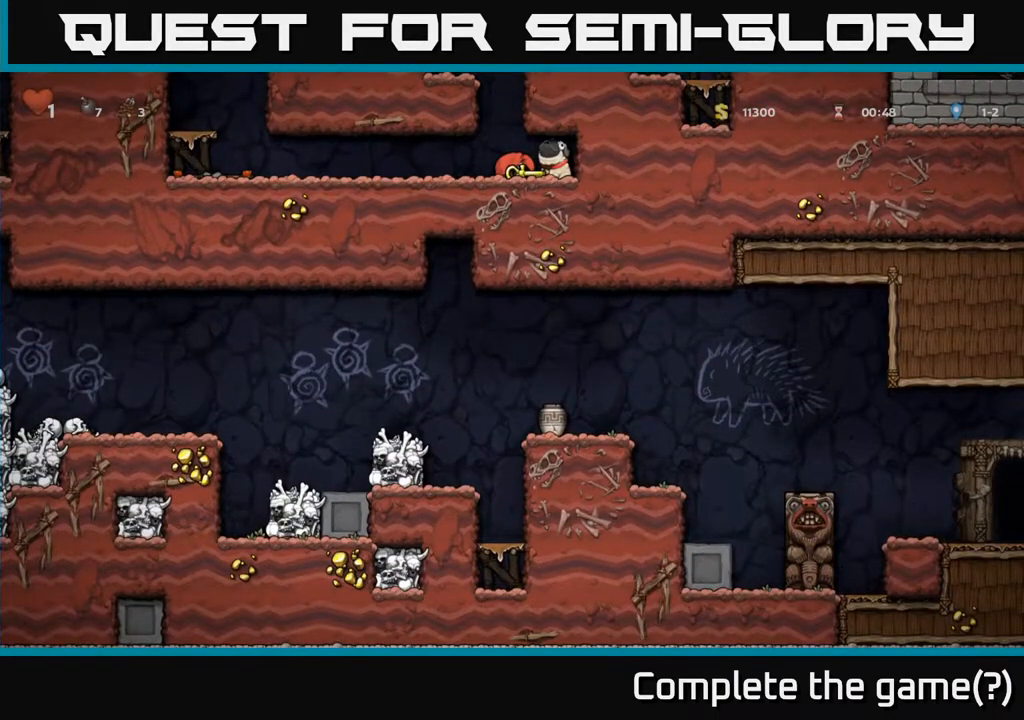
{"buttons": ["DPAD_LEFT"], "left_stick": "center", "right_stick": "center", "events": [[150, "DPAD_LEFT", "down"], [183, "DPAD_DOWN", "up"]]}
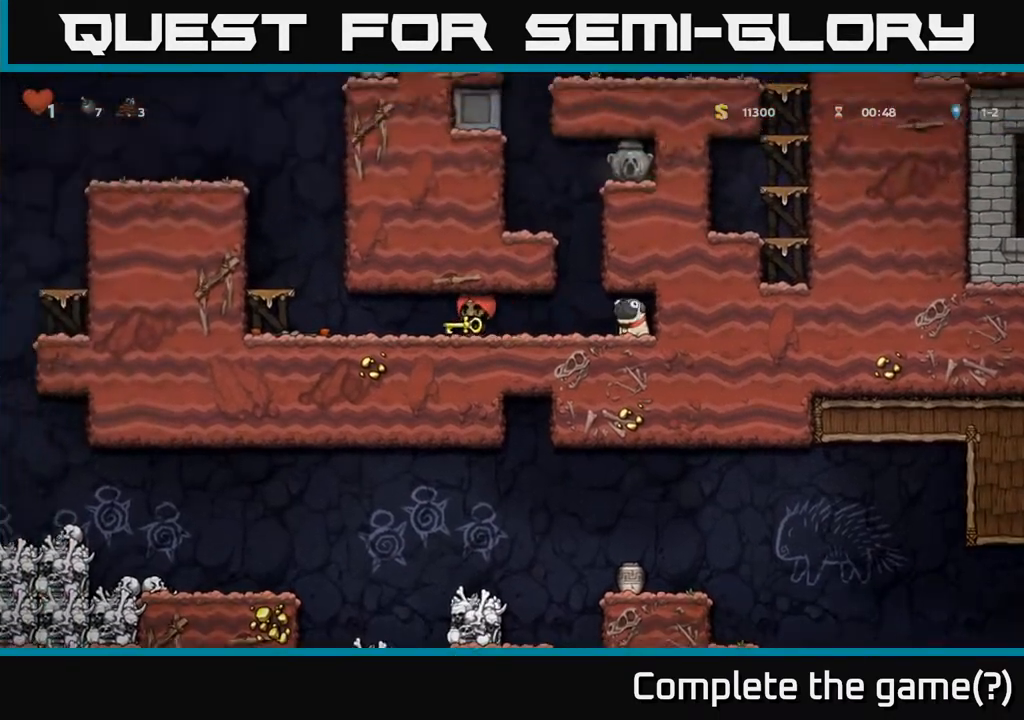
{"buttons": ["DPAD_LEFT"], "left_stick": "center", "right_stick": "center", "events": [[283, "A", "down"], [433, "A", "up"]]}
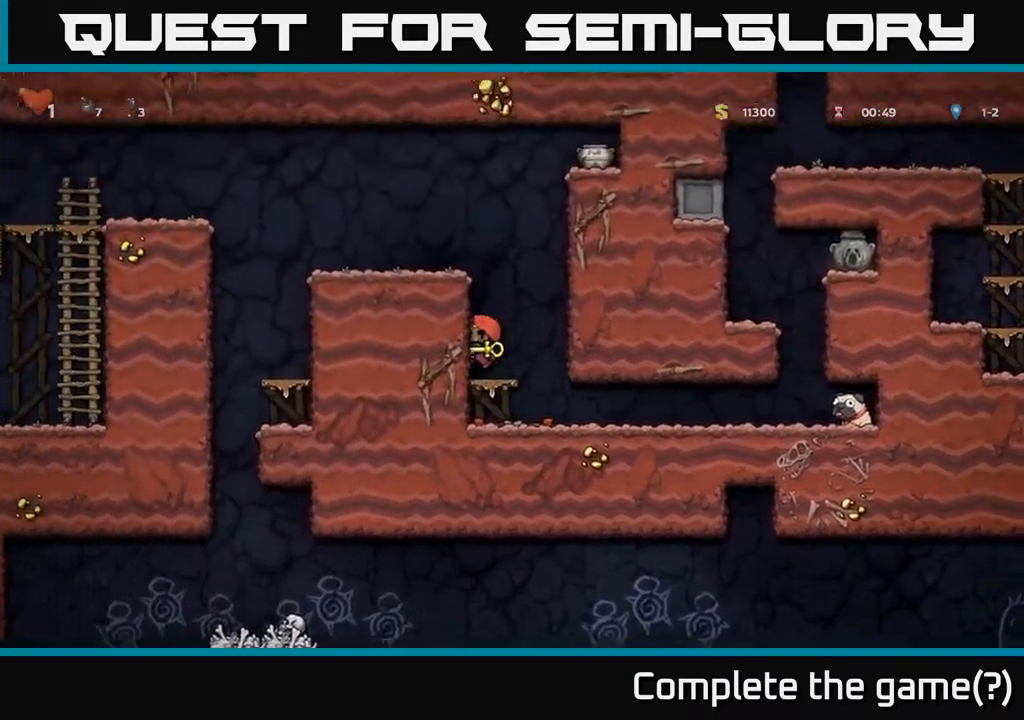
{"buttons": ["DPAD_LEFT"], "left_stick": "center", "right_stick": "center", "events": [[217, "A", "down"], [417, "A", "up"]]}
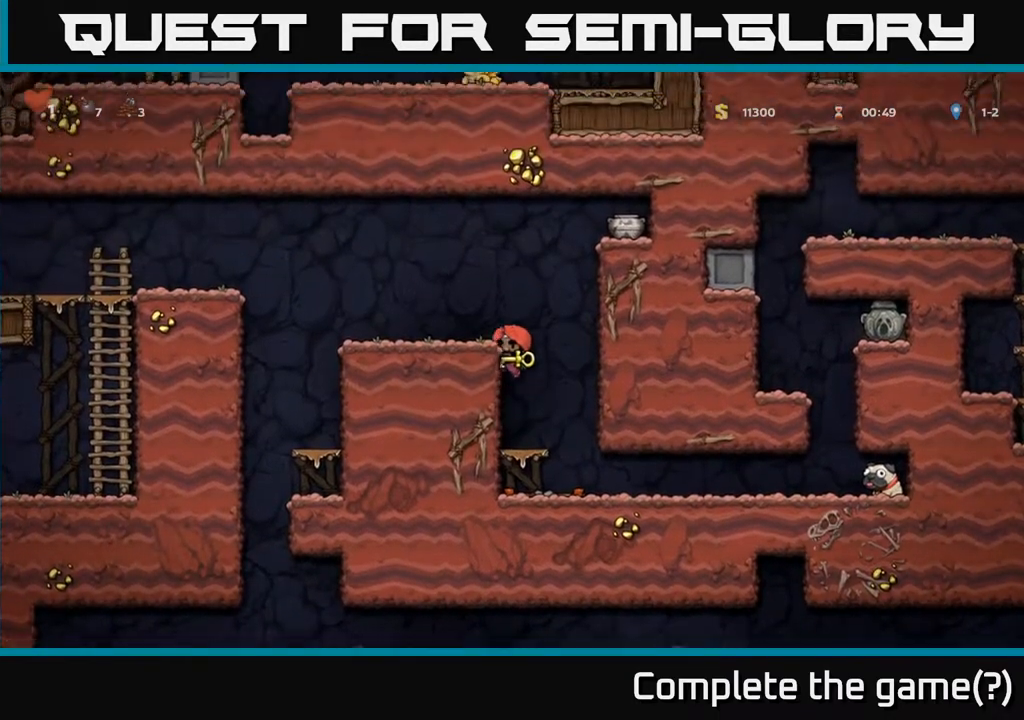
{"buttons": ["DPAD_LEFT"], "left_stick": "center", "right_stick": "center", "events": [[150, "A", "down"], [300, "A", "up"]]}
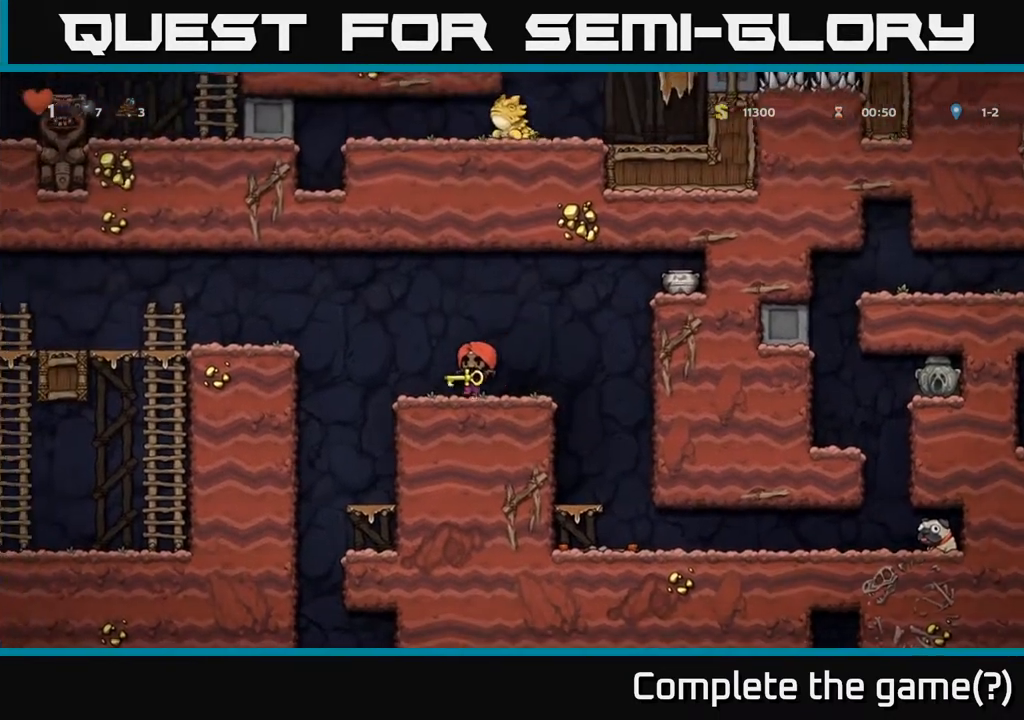
{"buttons": [], "left_stick": "center", "right_stick": "center", "events": [[150, "DPAD_LEFT", "up"]]}
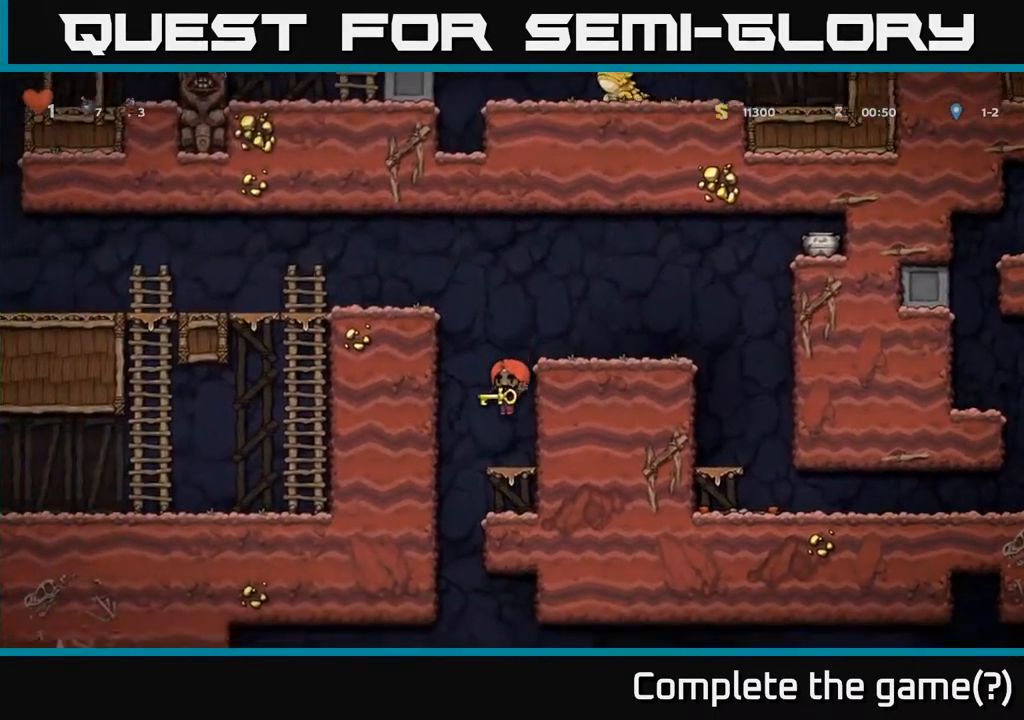
{"buttons": ["DPAD_DOWN"], "left_stick": "center", "right_stick": "center", "events": [[100, "DPAD_DOWN", "down"]]}
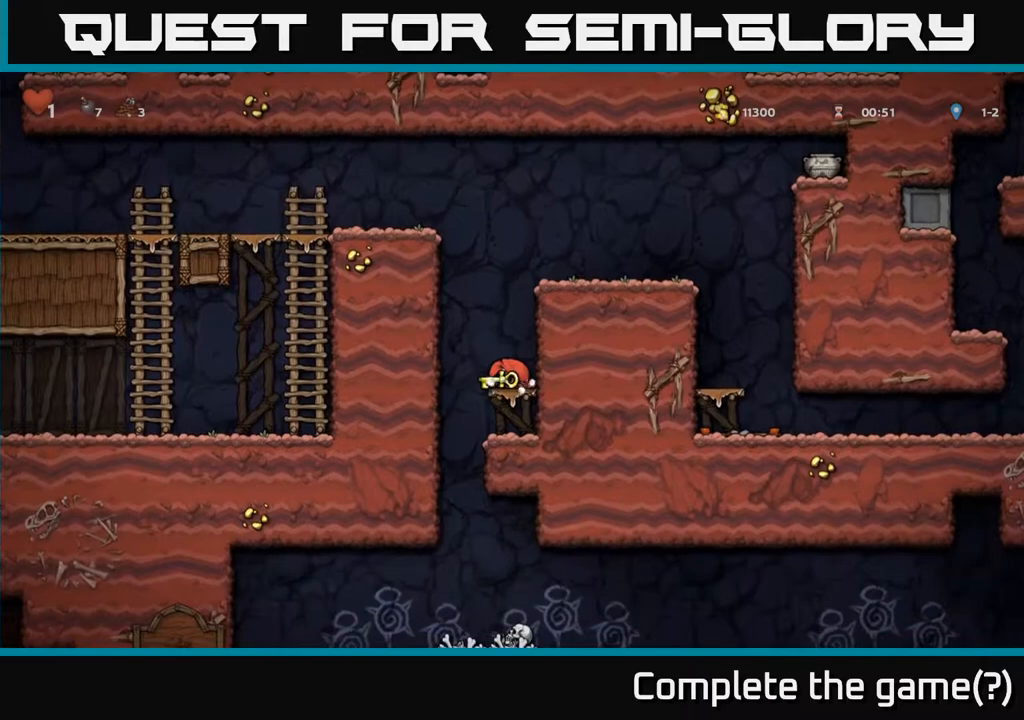
{"buttons": ["DPAD_DOWN"], "left_stick": "center", "right_stick": "center", "events": []}
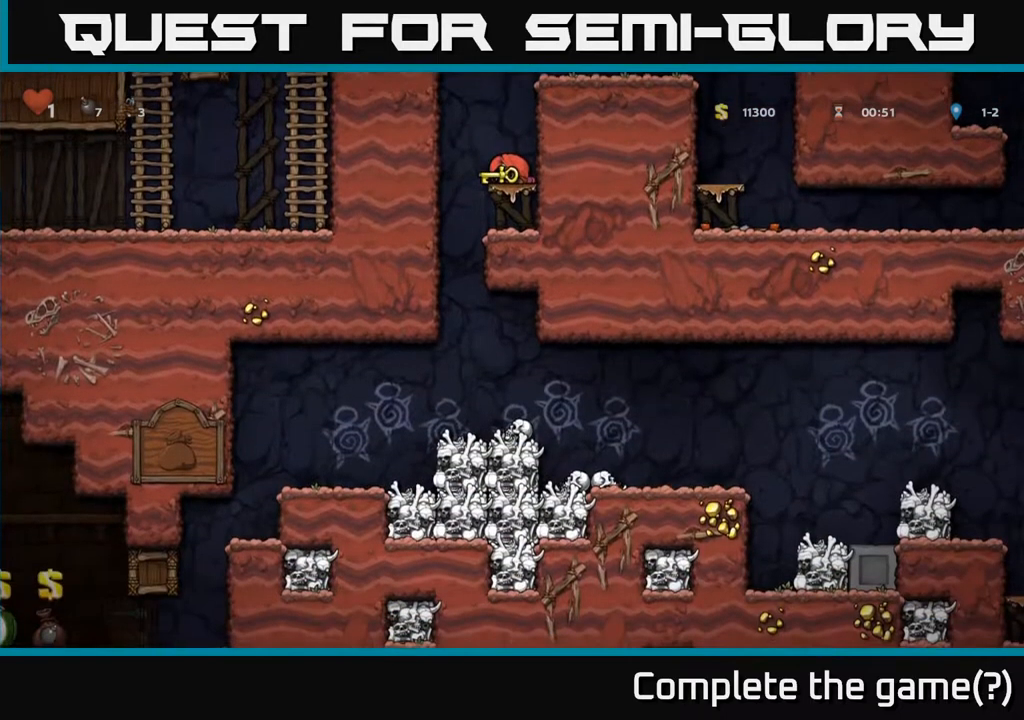
{"buttons": ["DPAD_DOWN"], "left_stick": "center", "right_stick": "center", "events": []}